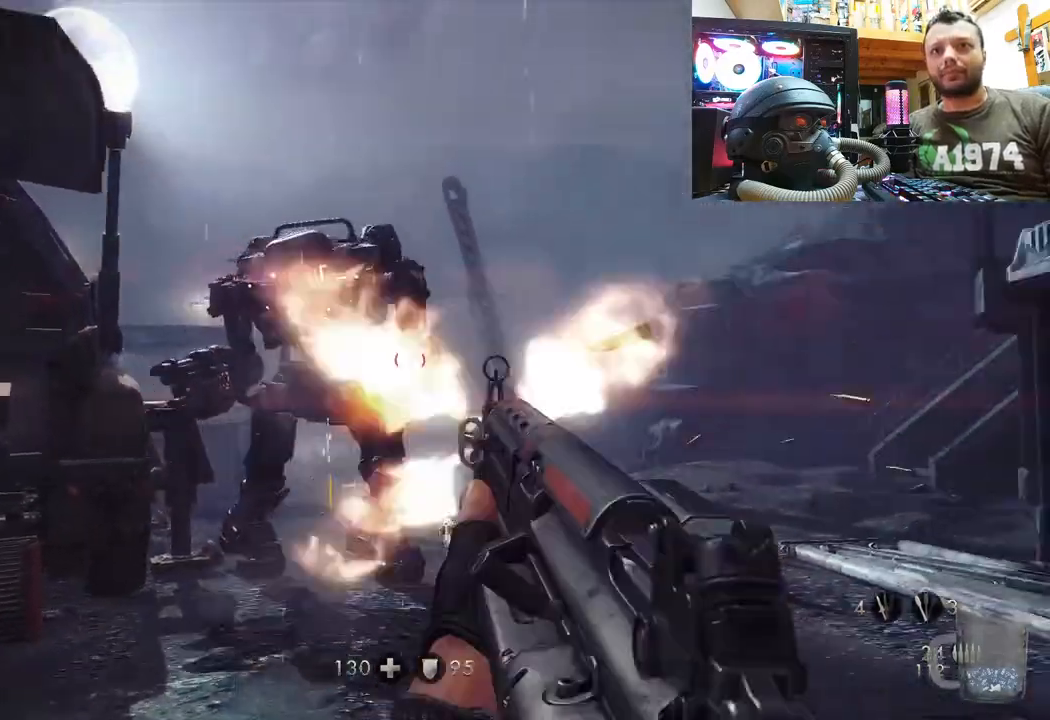
Gameplay with a controller (PlayStation layout); each line is a JSON object with the inputs held at the frame after it. "events" lists button and stick changes between this image and that frame as [ms after this image, input, new state], when the widget could be followed in between. Not read: L1 TOUCHPAD.
{"buttons": ["R2"], "left_stick": "down-left", "right_stick": "up", "events": [[33, "right_stick", "center"], [100, "right_stick", "up"], [433, "left_stick", "down-left"]]}
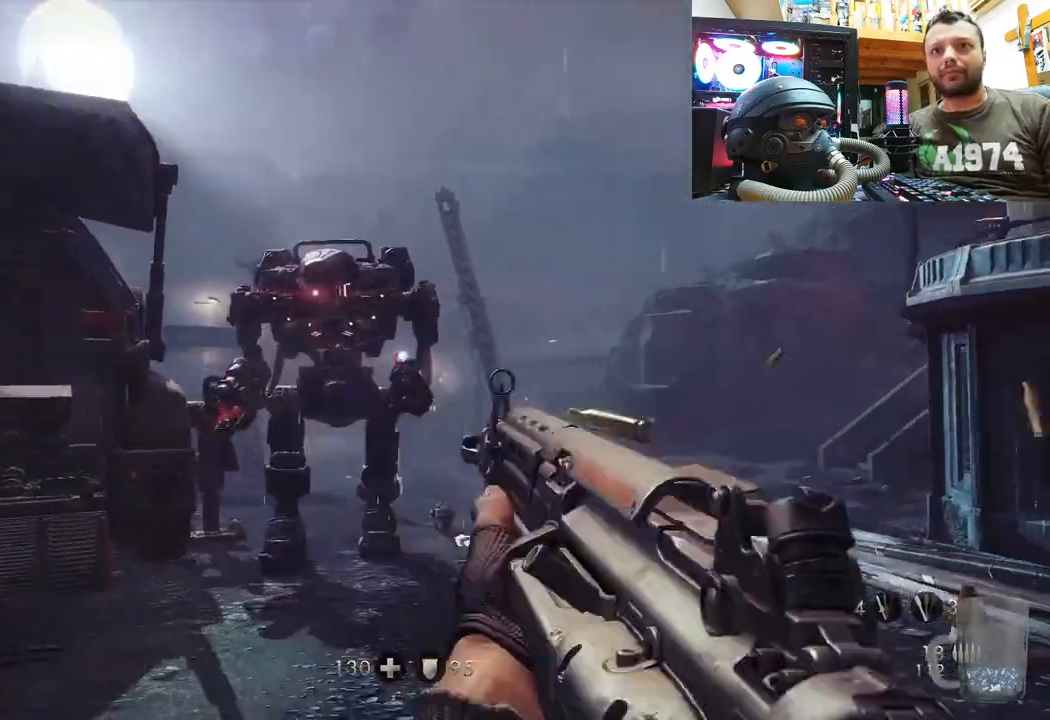
{"buttons": ["R2"], "left_stick": "up-right", "right_stick": "center", "events": [[50, "right_stick", "center"], [117, "right_stick", "up-left"], [183, "left_stick", "up-left"], [350, "left_stick", "up"], [467, "left_stick", "up-right"], [467, "right_stick", "center"]]}
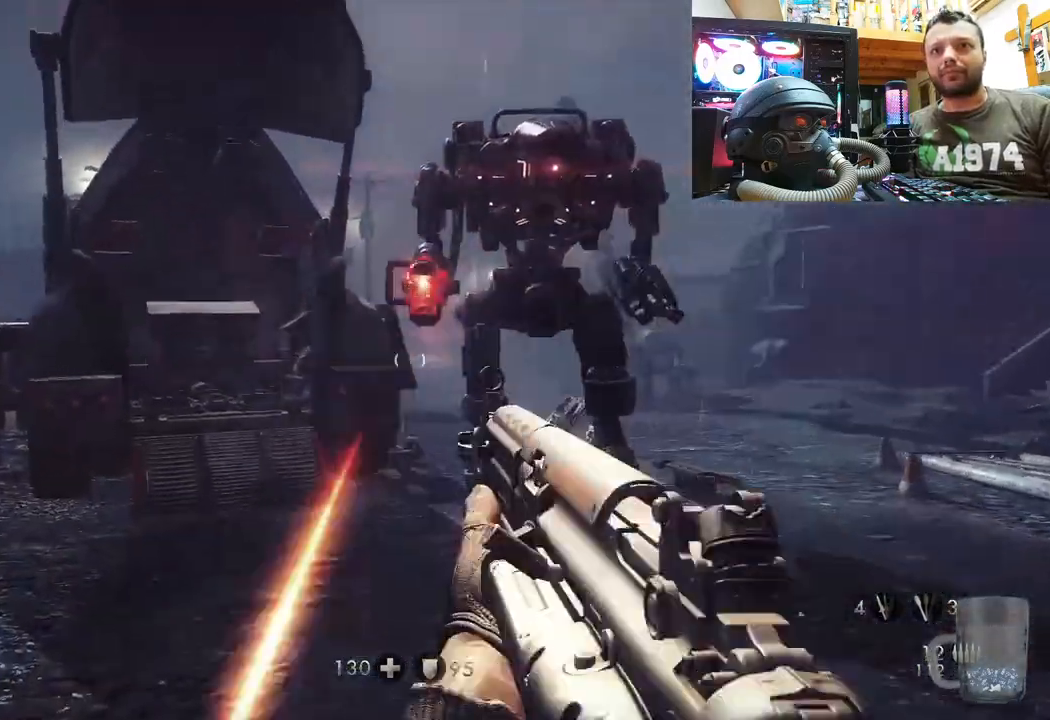
{"buttons": ["R2"], "left_stick": "down-left", "right_stick": "center", "events": [[117, "right_stick", "down"], [183, "left_stick", "down-right"], [233, "left_stick", "down"], [250, "right_stick", "center"], [450, "left_stick", "down-left"]]}
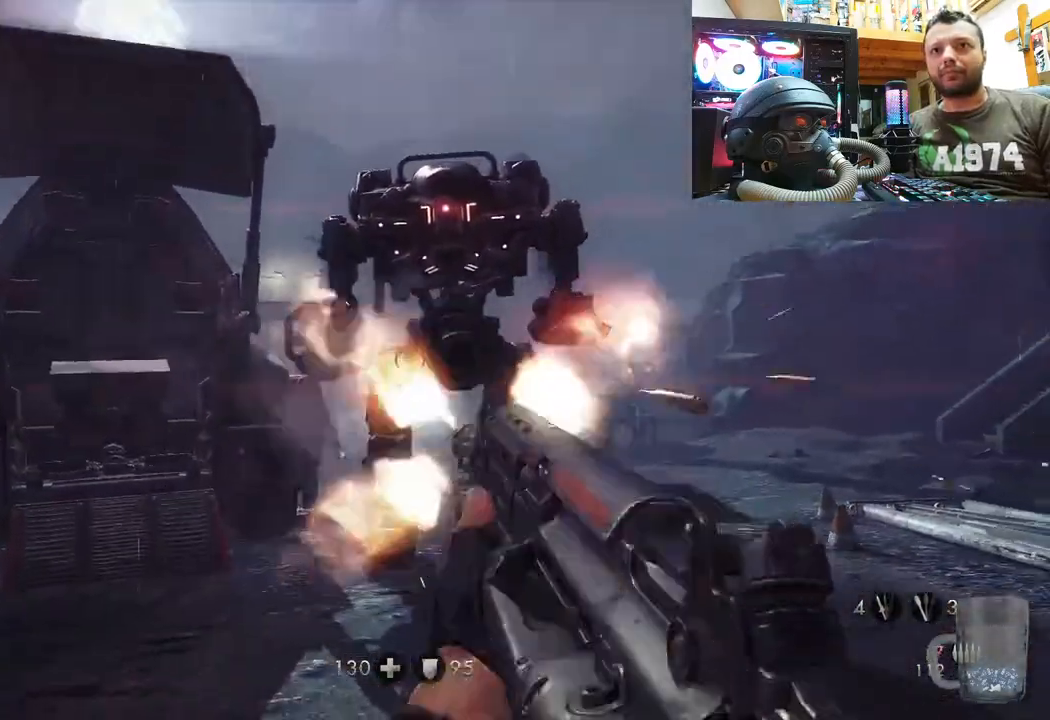
{"buttons": ["R2"], "left_stick": "left", "right_stick": "up-right", "events": [[250, "left_stick", "left"], [267, "right_stick", "up-right"]]}
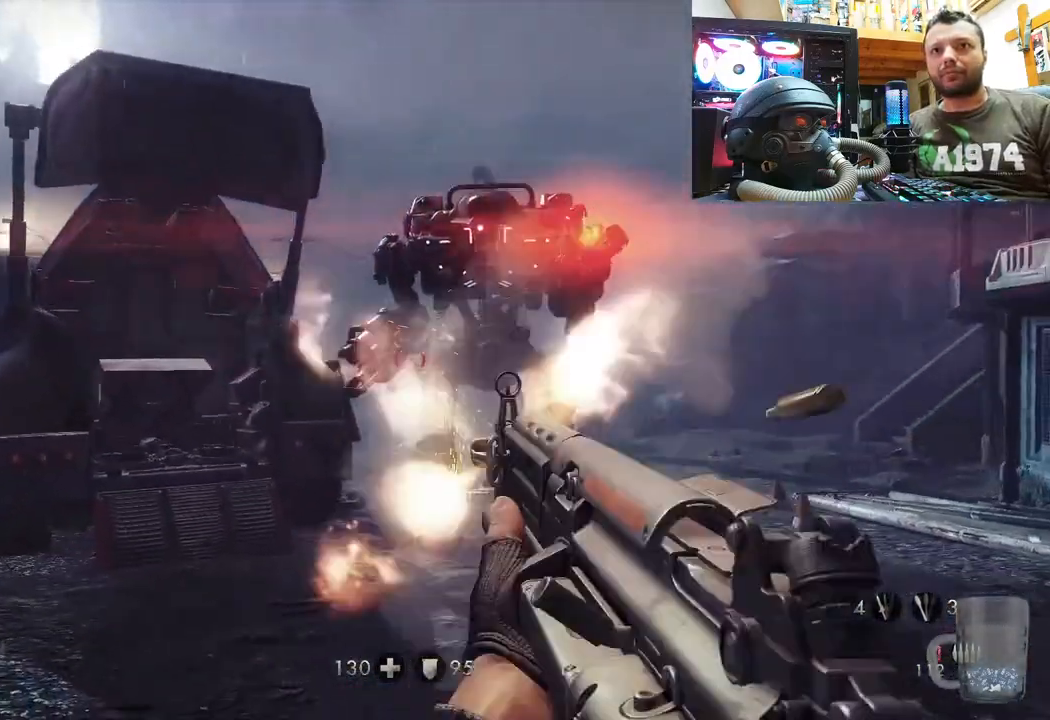
{"buttons": [], "left_stick": "down-left", "right_stick": "center", "events": [[133, "right_stick", "right"], [433, "left_stick", "down-left"], [467, "R2", "up"], [500, "right_stick", "center"]]}
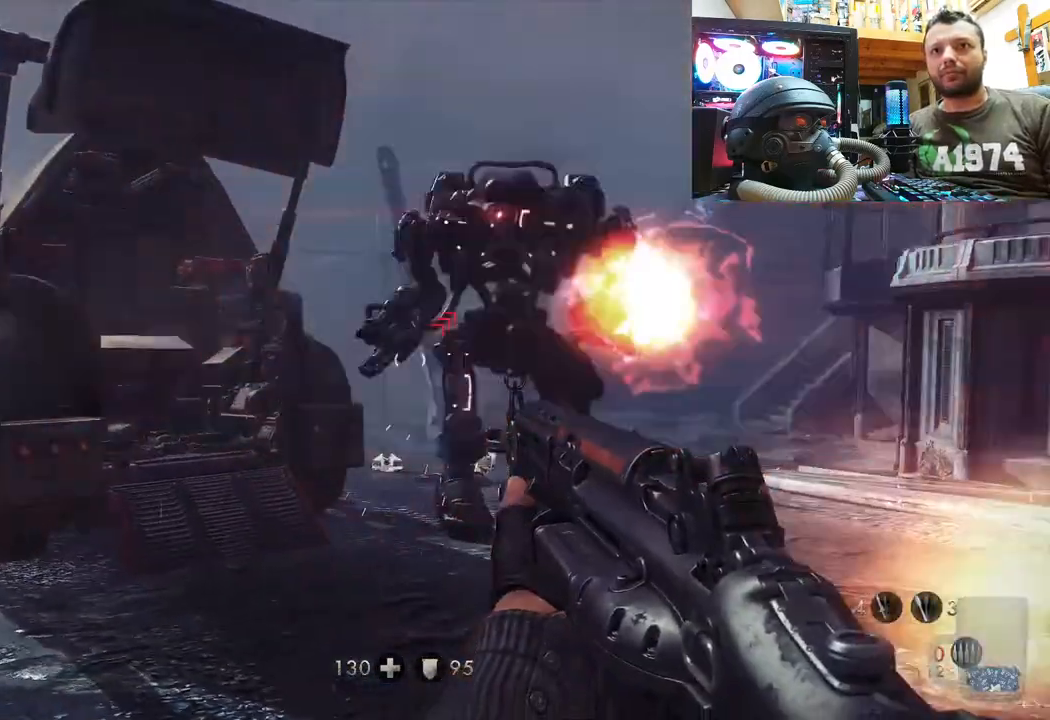
{"buttons": [], "left_stick": "left", "right_stick": "center", "events": [[100, "SQUARE", "down"], [117, "left_stick", "left"], [217, "SQUARE", "up"], [283, "SQUARE", "down"], [417, "SQUARE", "up"]]}
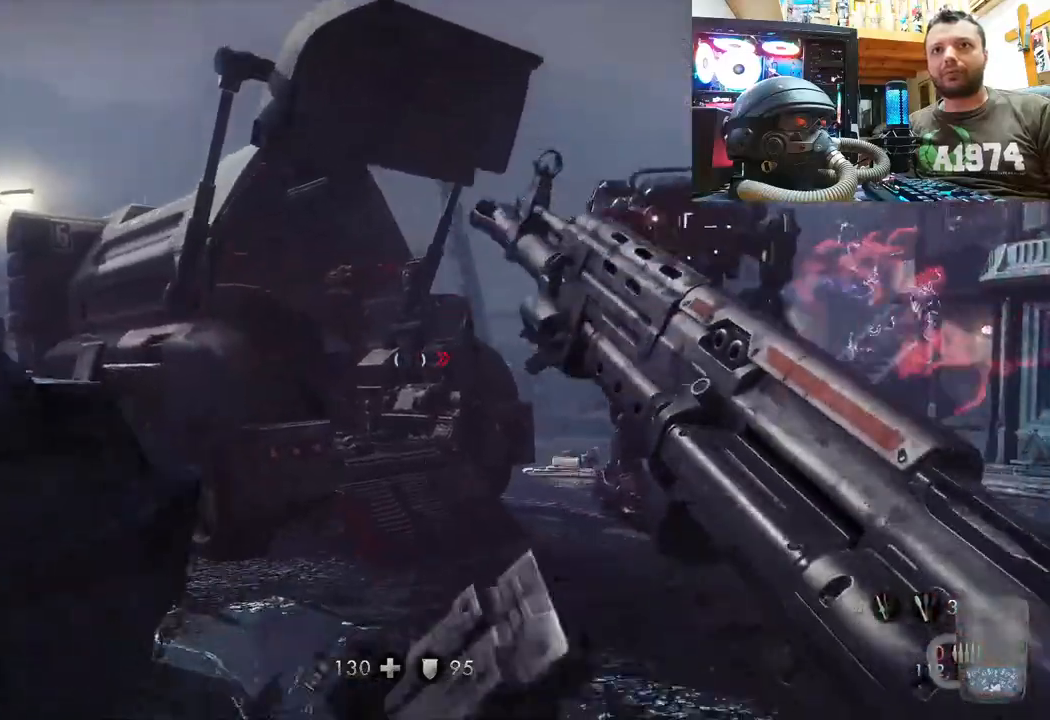
{"buttons": [], "left_stick": "down-left", "right_stick": "up-right", "events": [[233, "right_stick", "up-right"], [300, "left_stick", "down-left"]]}
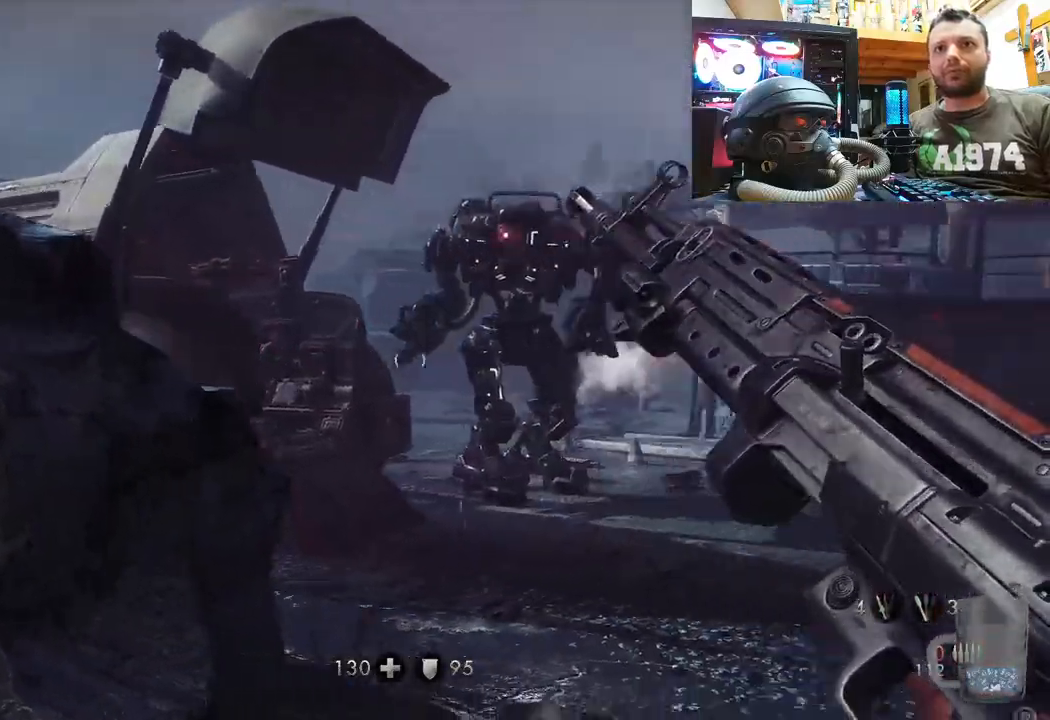
{"buttons": [], "left_stick": "left", "right_stick": "right", "events": [[50, "right_stick", "center"], [417, "left_stick", "left"], [433, "right_stick", "right"]]}
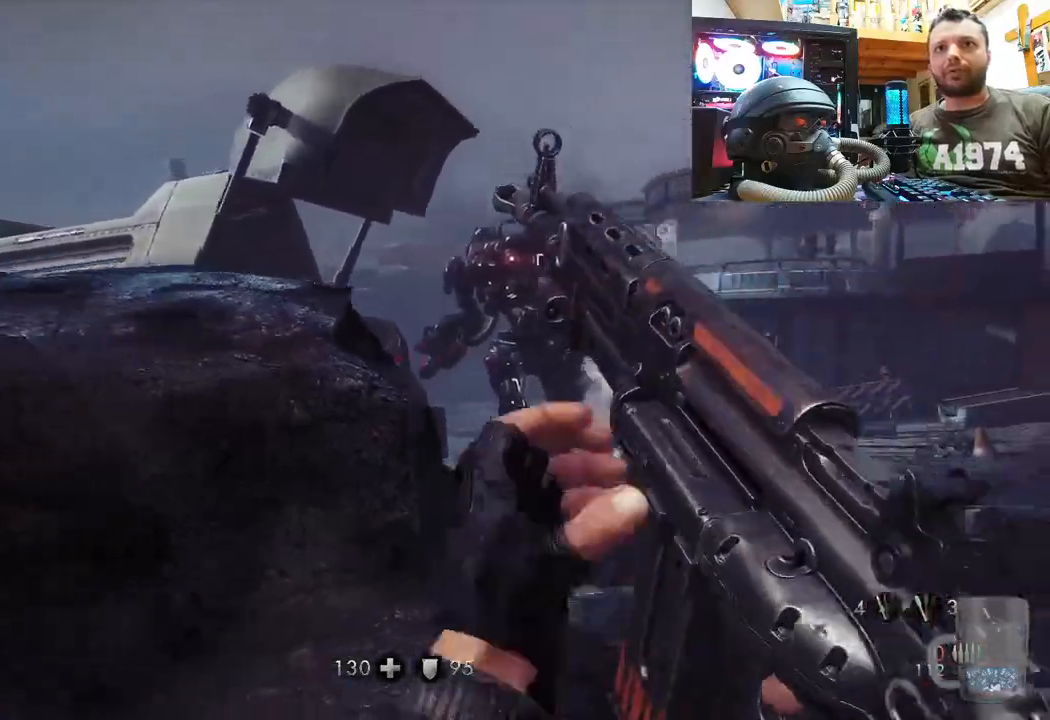
{"buttons": [], "left_stick": "right", "right_stick": "center", "events": [[67, "left_stick", "up-left"], [100, "right_stick", "center"], [217, "left_stick", "up"], [417, "left_stick", "right"]]}
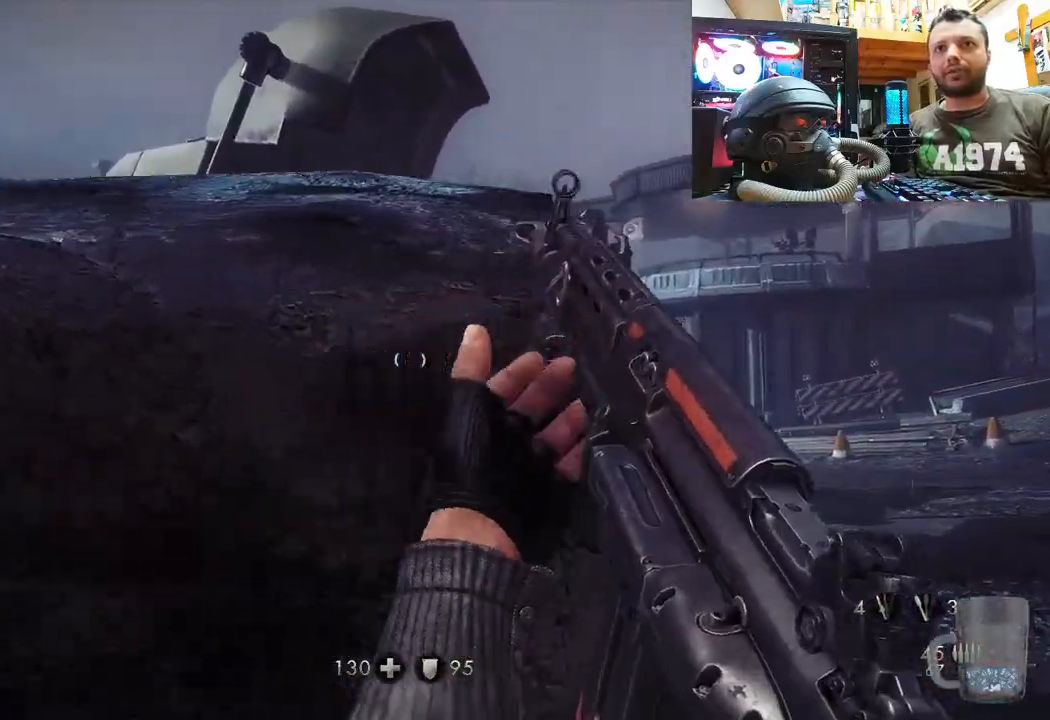
{"buttons": ["R2"], "left_stick": "center", "right_stick": "center", "events": [[33, "right_stick", "left"], [167, "left_stick", "up-right"], [200, "right_stick", "center"], [267, "R2", "down"], [367, "left_stick", "center"]]}
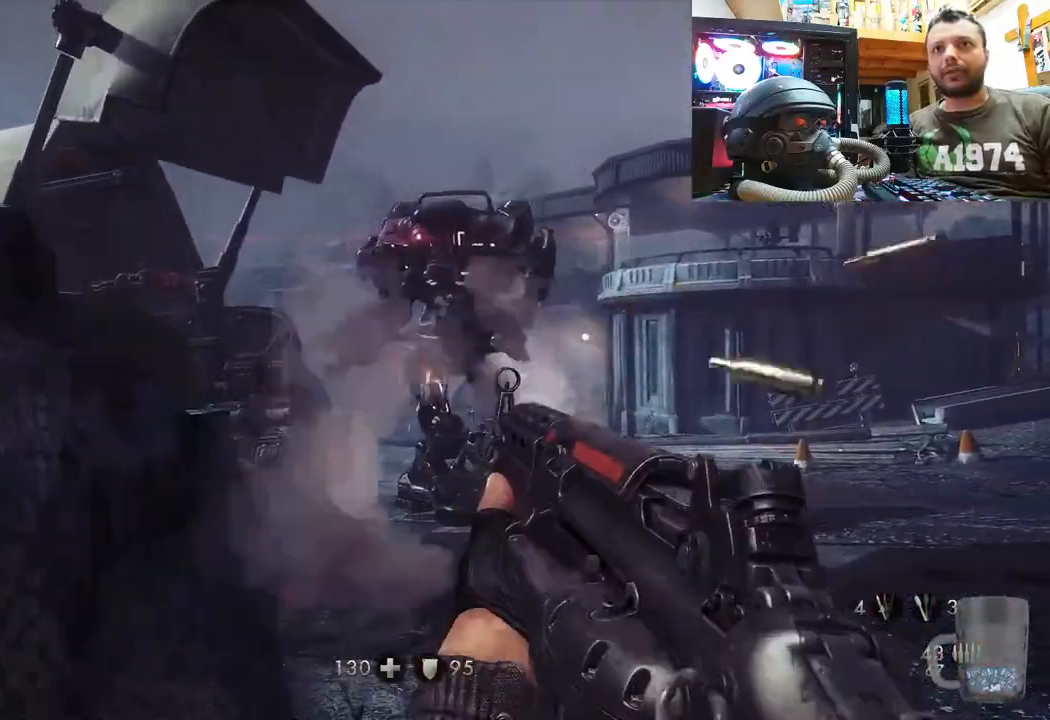
{"buttons": ["R2"], "left_stick": "center", "right_stick": "down-left", "events": [[17, "left_stick", "down-left"], [50, "right_stick", "left"], [133, "left_stick", "center"], [183, "right_stick", "center"], [367, "right_stick", "down-left"]]}
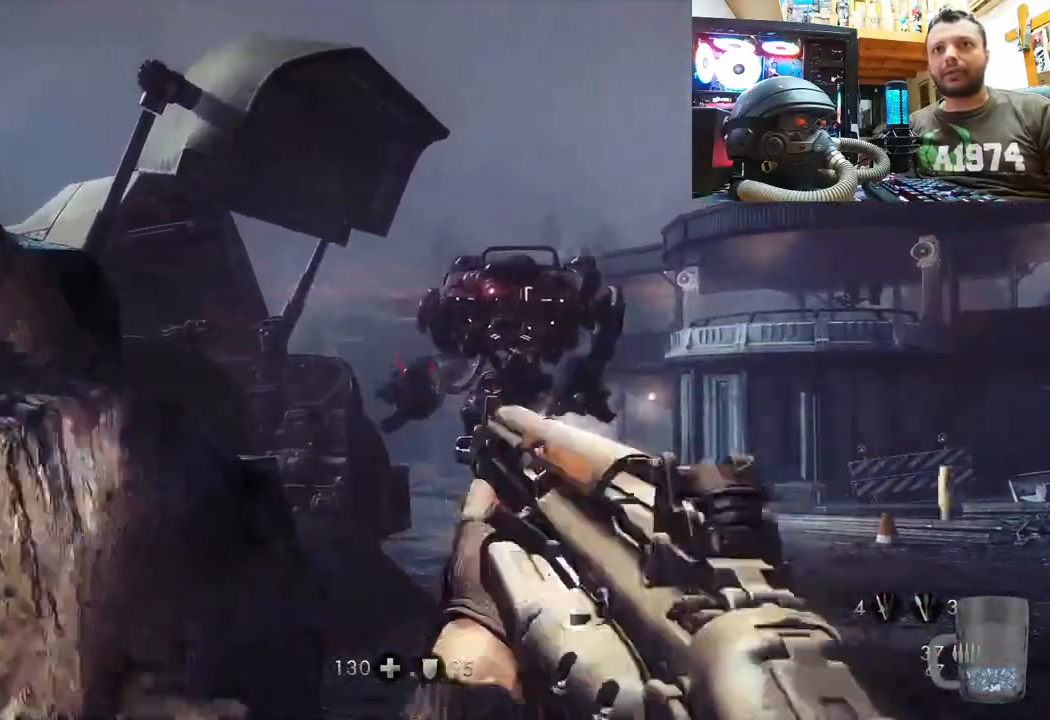
{"buttons": ["R2"], "left_stick": "center", "right_stick": "up", "events": [[17, "right_stick", "up"]]}
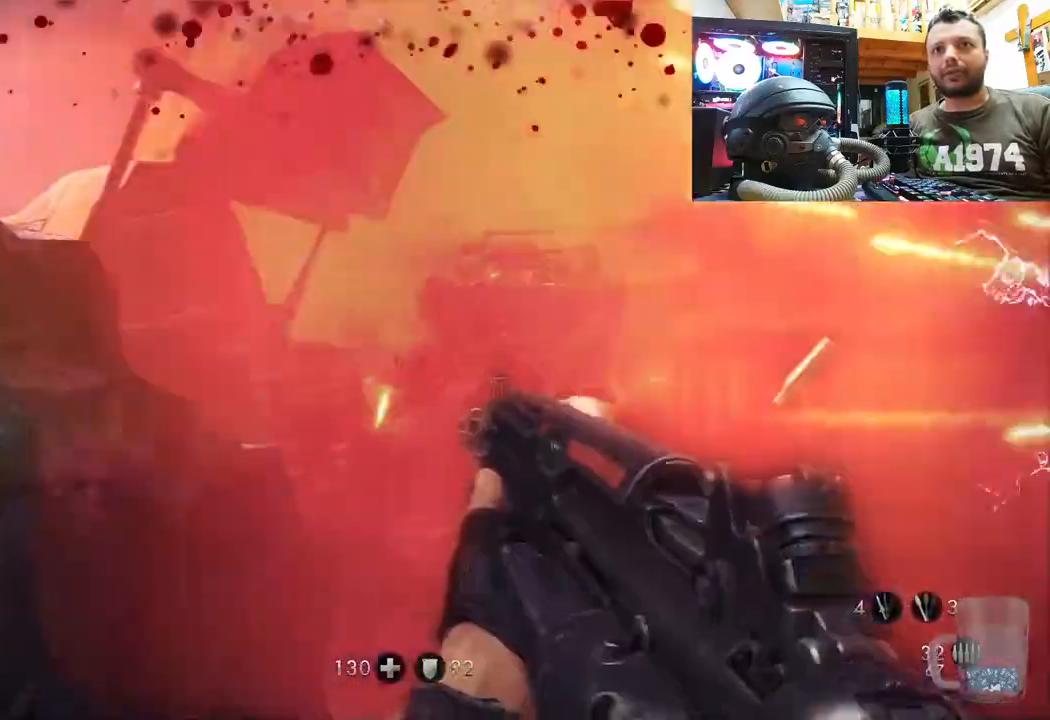
{"buttons": ["R2"], "left_stick": "center", "right_stick": "up-right", "events": [[367, "right_stick", "up-right"]]}
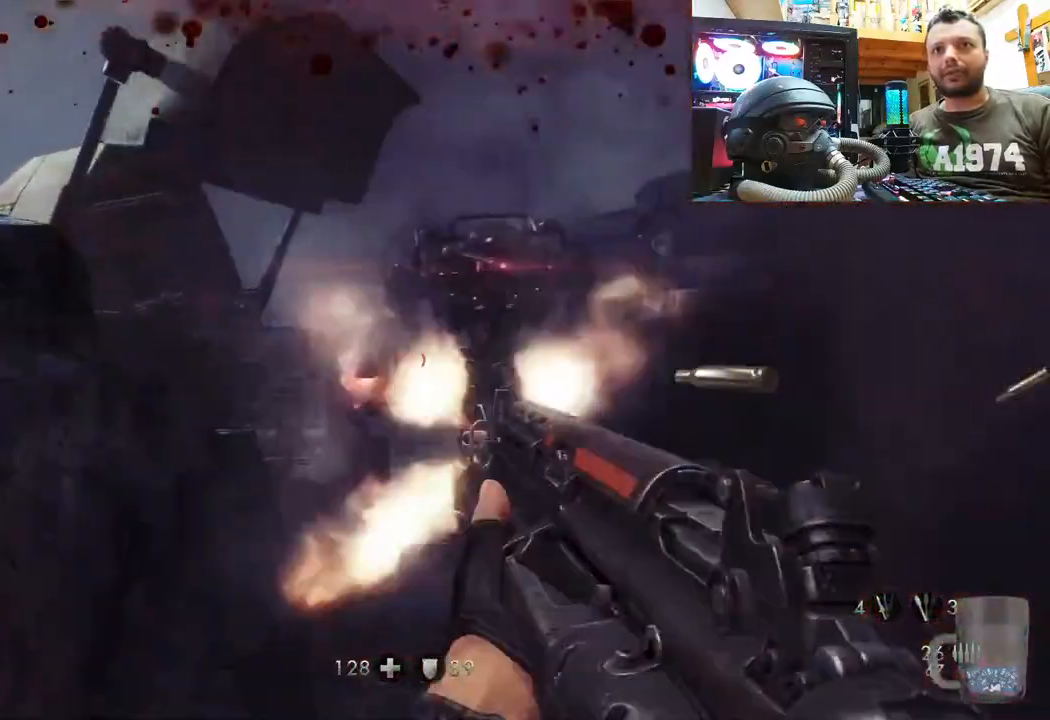
{"buttons": ["R2"], "left_stick": "down", "right_stick": "up-right", "events": [[133, "right_stick", "up"], [233, "left_stick", "down"], [483, "right_stick", "up-right"]]}
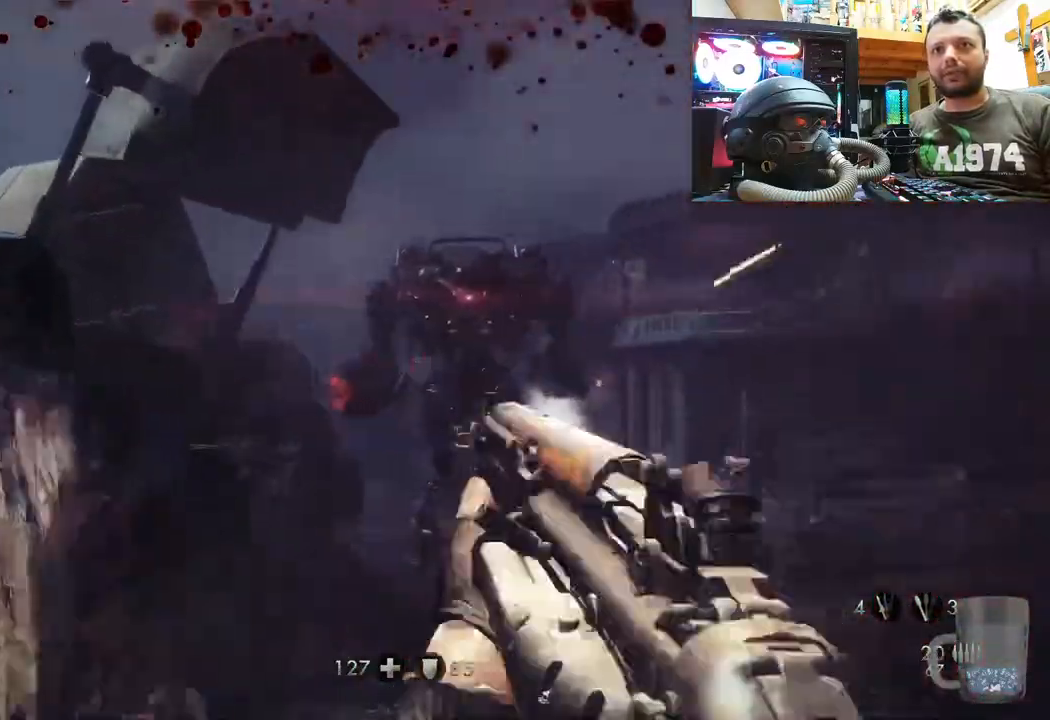
{"buttons": ["R2"], "left_stick": "down-left", "right_stick": "center", "events": [[17, "right_stick", "up"], [33, "right_stick", "down-right"], [183, "right_stick", "center"], [300, "right_stick", "up-left"], [400, "left_stick", "down-left"], [483, "right_stick", "center"]]}
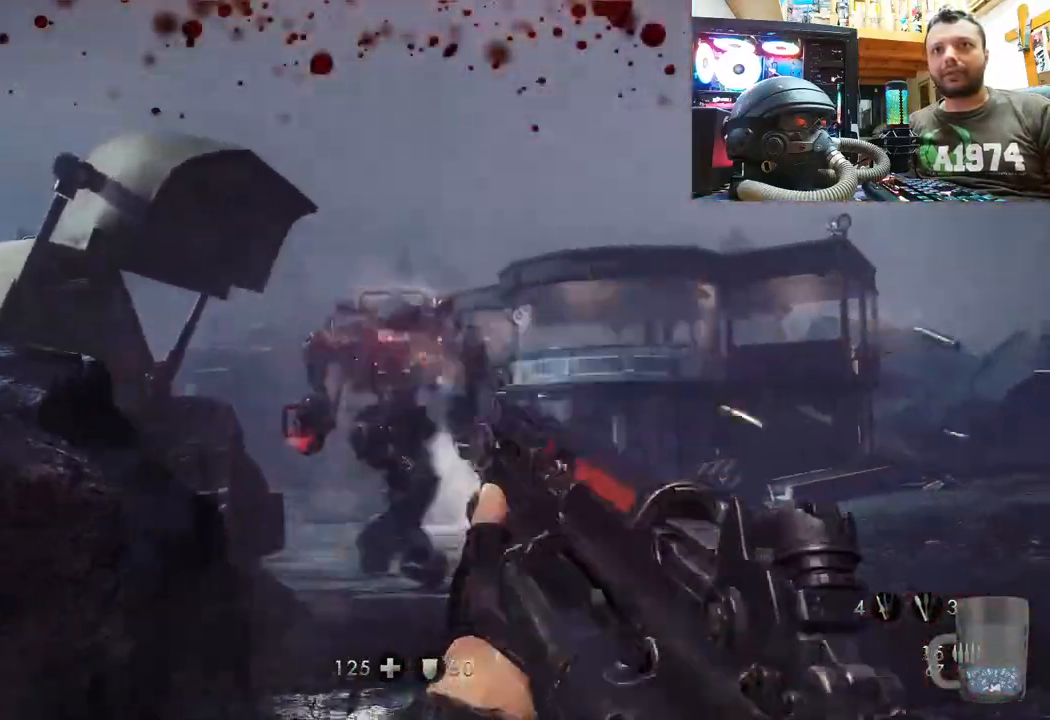
{"buttons": ["R2"], "left_stick": "center", "right_stick": "up", "events": [[33, "right_stick", "down-right"], [233, "right_stick", "center"], [367, "left_stick", "down"], [417, "right_stick", "up"], [467, "left_stick", "center"]]}
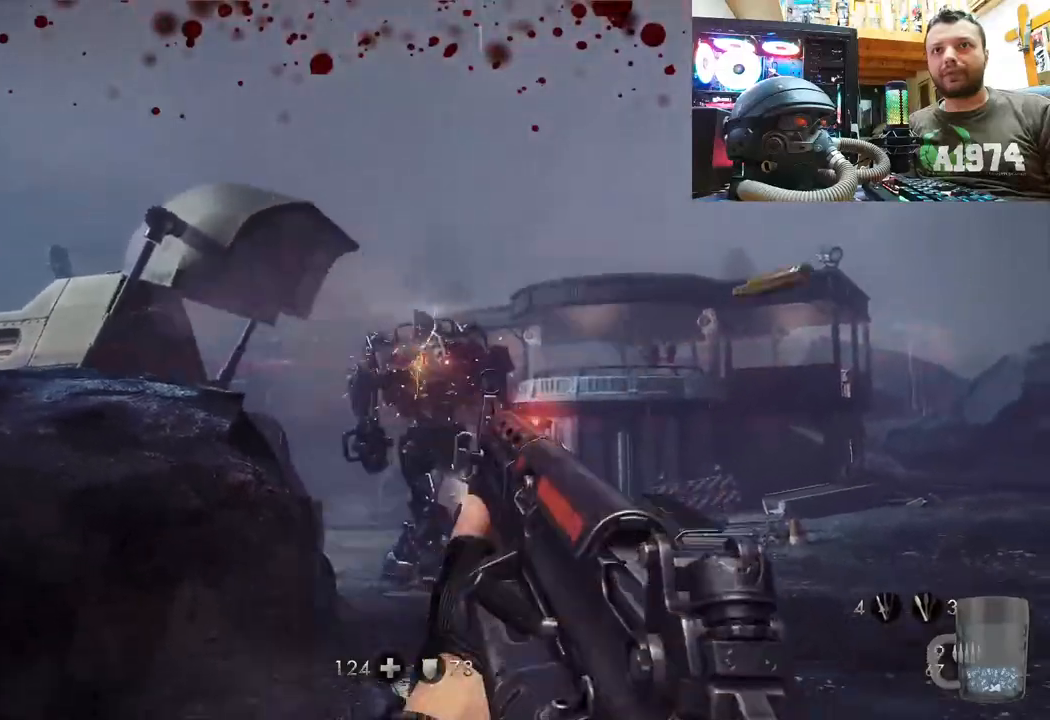
{"buttons": ["R2"], "left_stick": "center", "right_stick": "up", "events": [[267, "right_stick", "center"], [383, "right_stick", "up"]]}
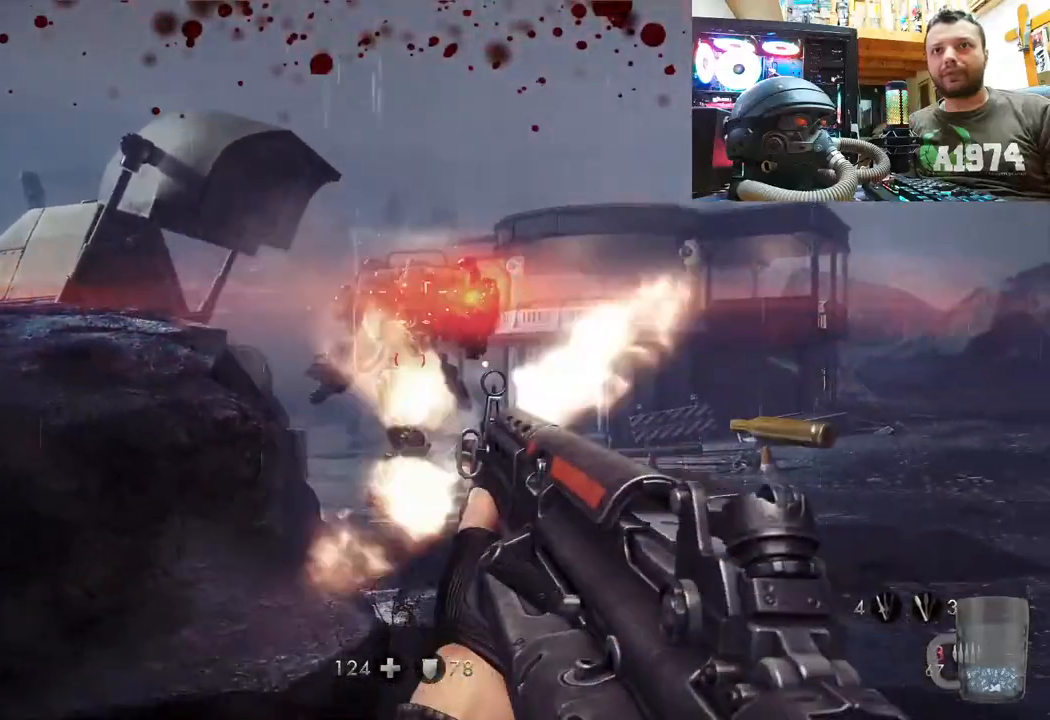
{"buttons": ["R2"], "left_stick": "down-right", "right_stick": "down-right", "events": [[50, "right_stick", "center"], [267, "right_stick", "up"], [333, "right_stick", "up-right"], [383, "left_stick", "down-right"], [467, "right_stick", "down-right"]]}
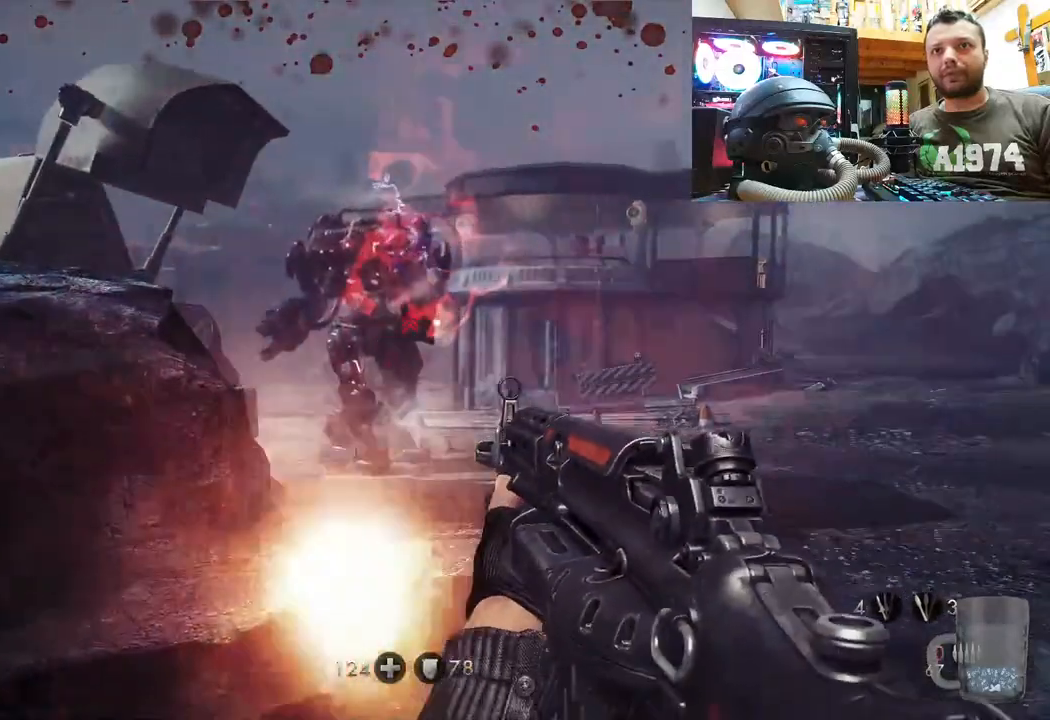
{"buttons": [], "left_stick": "left", "right_stick": "up-left", "events": [[83, "left_stick", "down"], [100, "right_stick", "down-left"], [167, "R2", "up"], [183, "left_stick", "down-left"], [233, "right_stick", "center"], [283, "left_stick", "left"], [367, "right_stick", "up-left"]]}
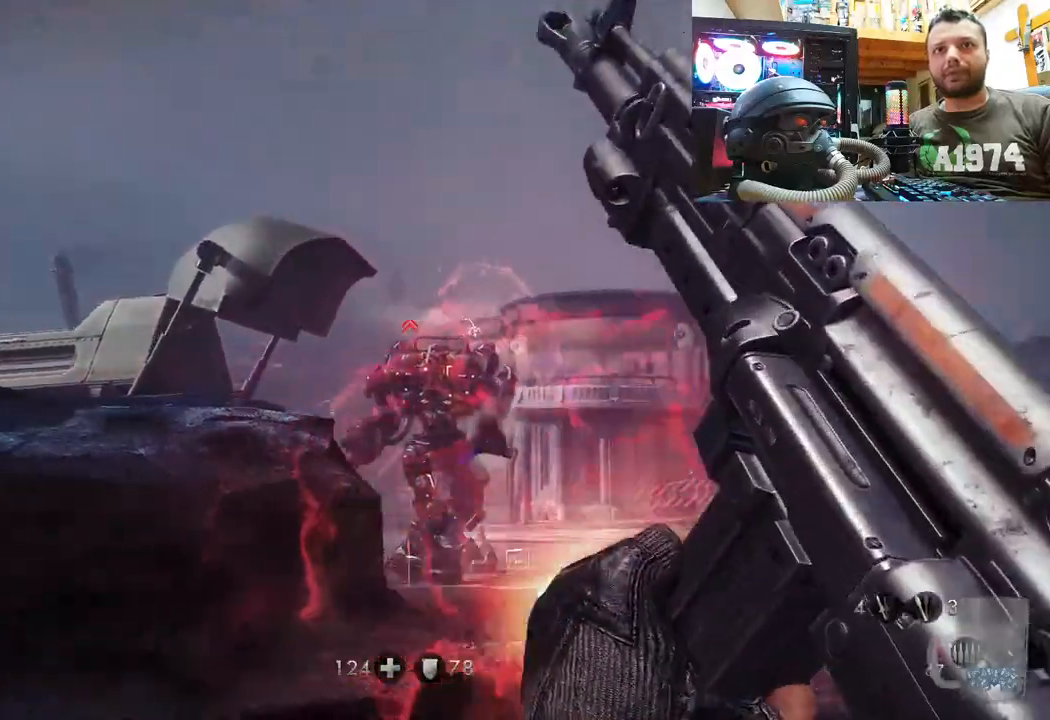
{"buttons": [], "left_stick": "up-left", "right_stick": "up-left", "events": [[233, "left_stick", "up-left"]]}
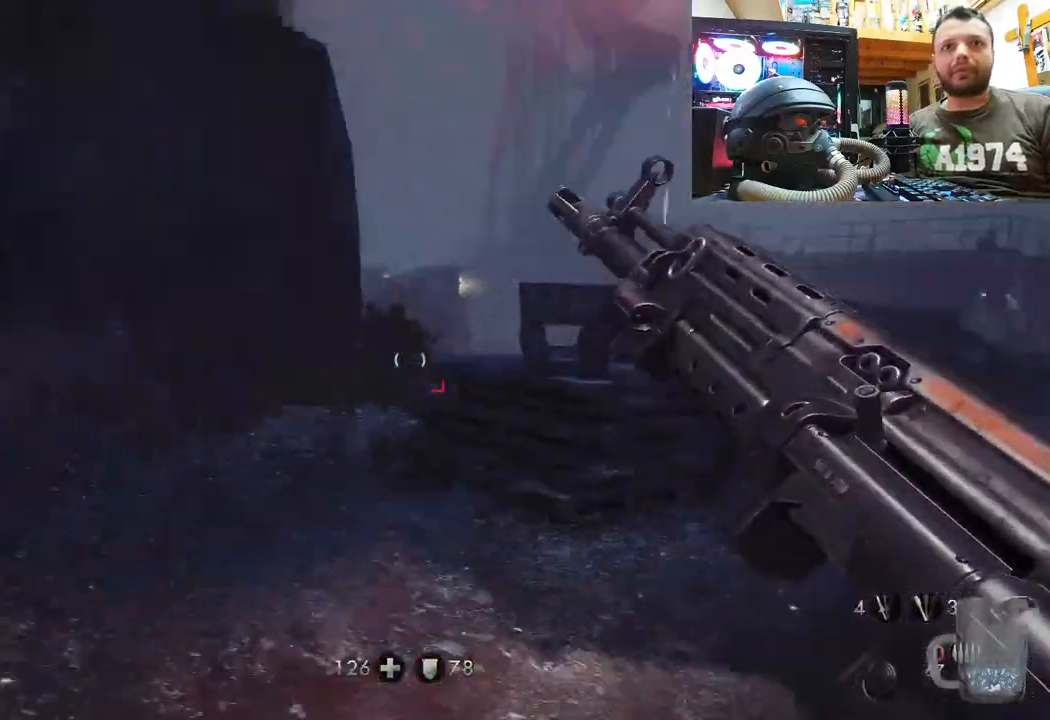
{"buttons": [], "left_stick": "up", "right_stick": "center", "events": [[17, "left_stick", "up"], [67, "right_stick", "center"], [133, "L3", "down"], [317, "L3", "up"]]}
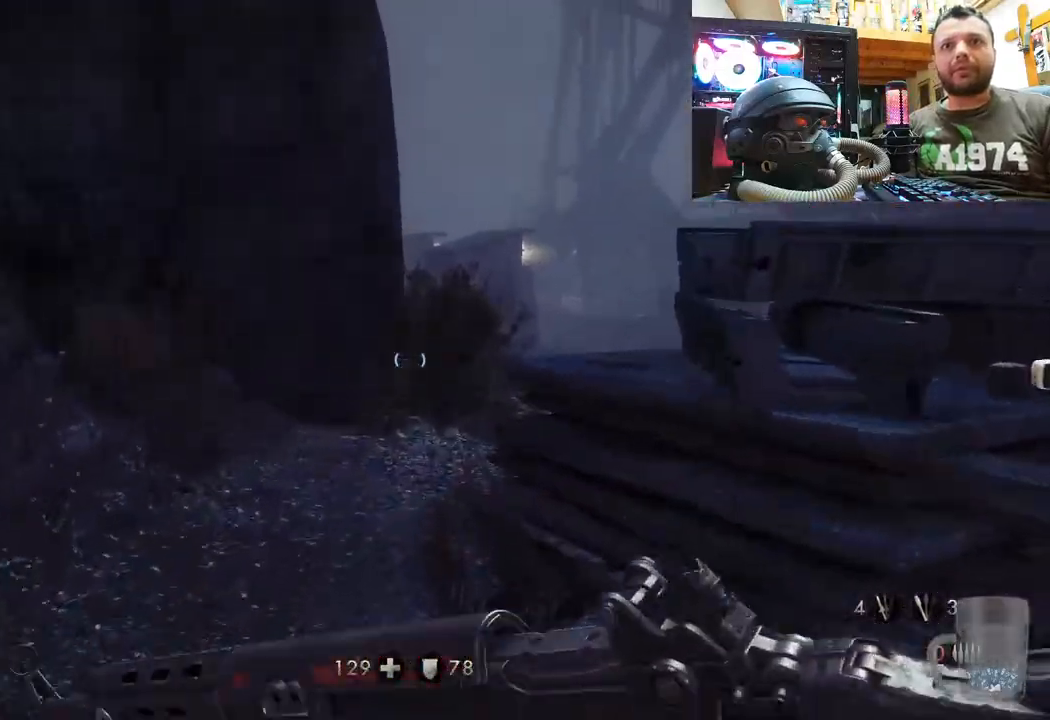
{"buttons": [], "left_stick": "up-left", "right_stick": "right", "events": [[150, "right_stick", "up"], [217, "right_stick", "up-right"], [267, "left_stick", "up-left"], [400, "right_stick", "right"]]}
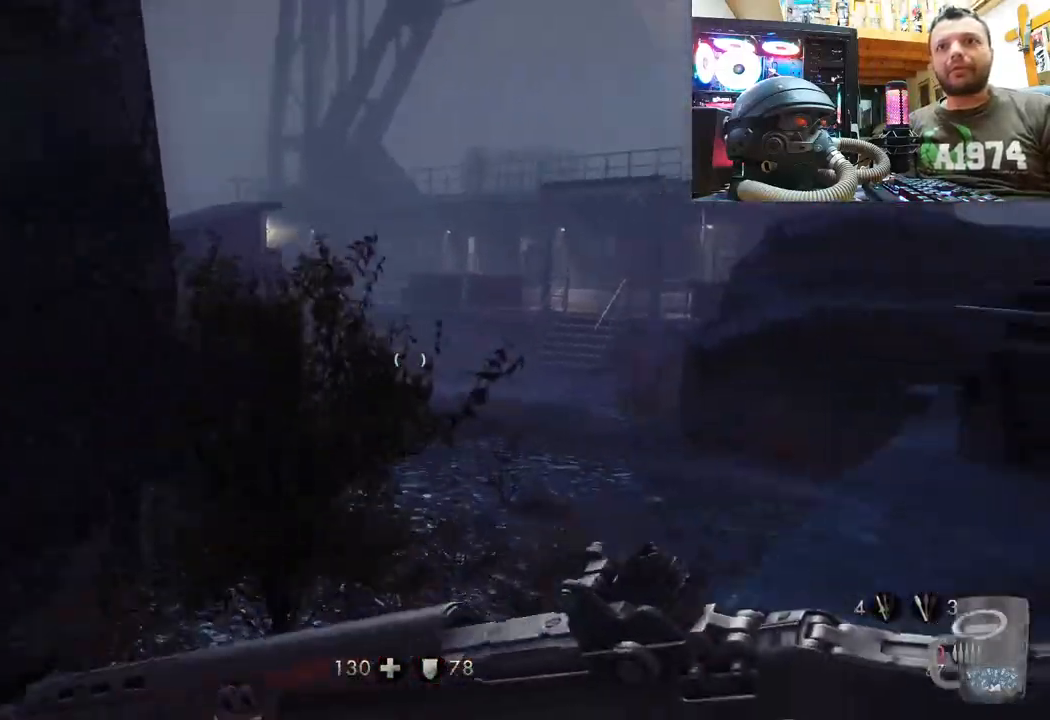
{"buttons": [], "left_stick": "up-left", "right_stick": "left", "events": [[383, "right_stick", "left"]]}
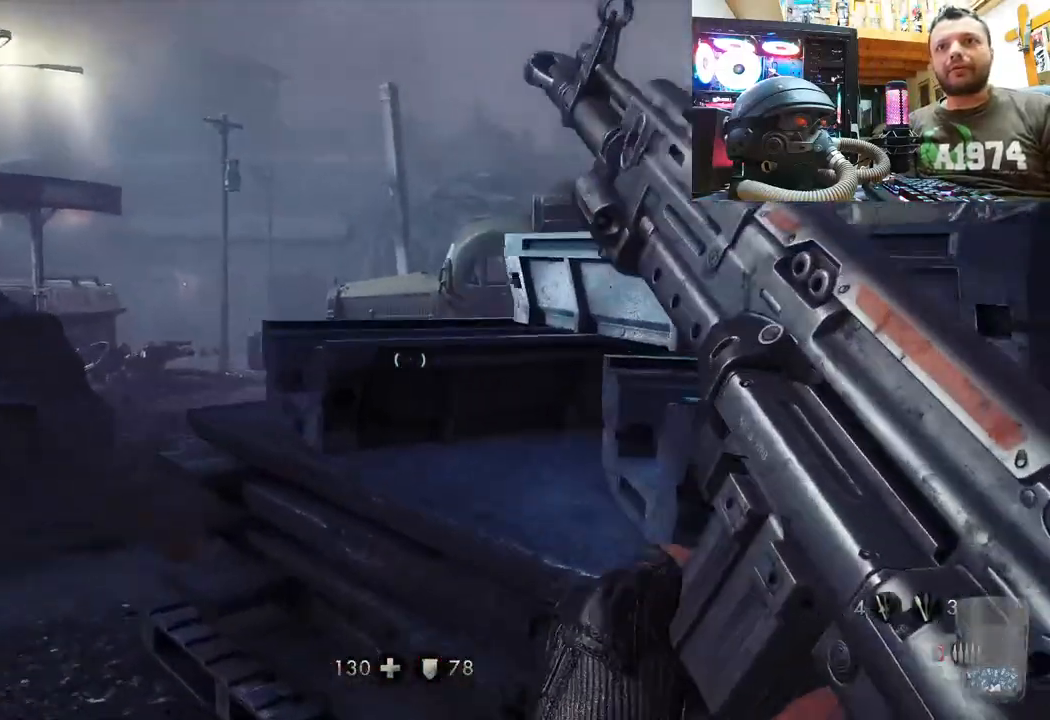
{"buttons": [], "left_stick": "up-left", "right_stick": "up-right", "events": [[33, "right_stick", "center"], [83, "right_stick", "right"], [317, "right_stick", "up-left"], [467, "right_stick", "up-right"]]}
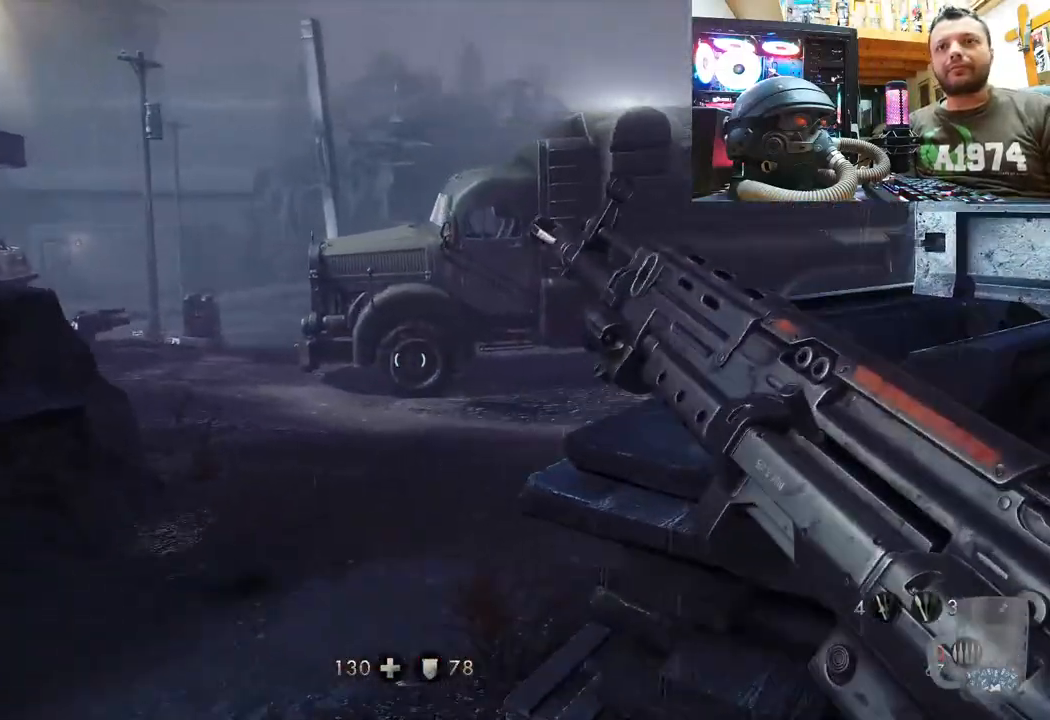
{"buttons": [], "left_stick": "up-left", "right_stick": "center", "events": [[17, "right_stick", "right"], [450, "right_stick", "center"]]}
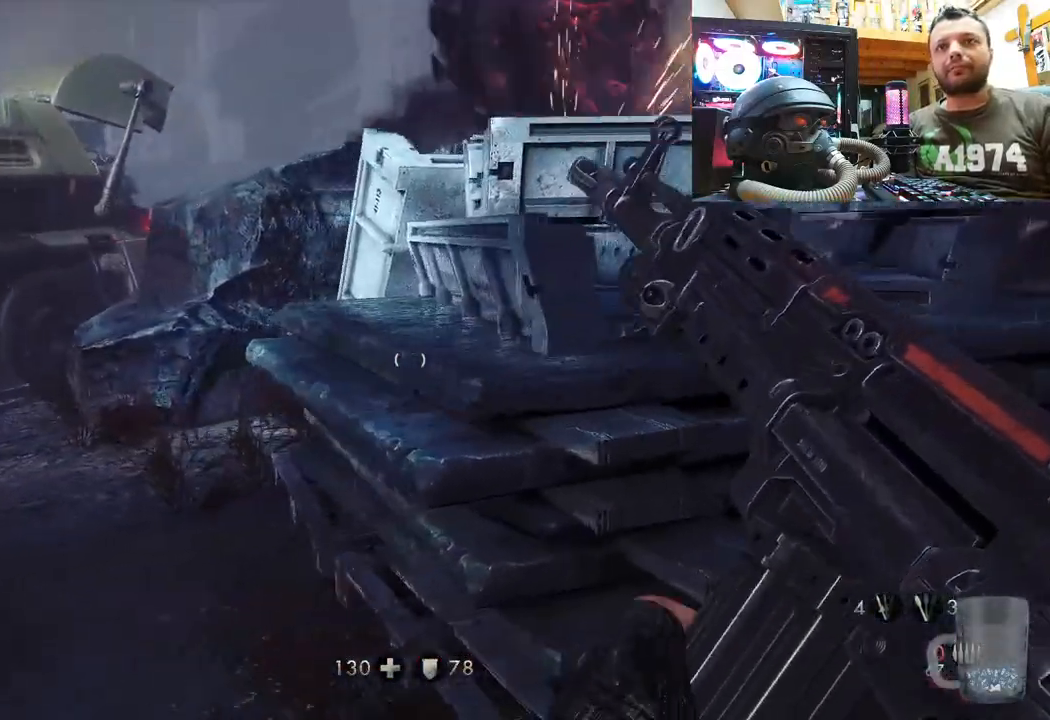
{"buttons": [], "left_stick": "up-left", "right_stick": "left", "events": [[200, "left_stick", "left"], [483, "left_stick", "up-left"], [483, "right_stick", "left"]]}
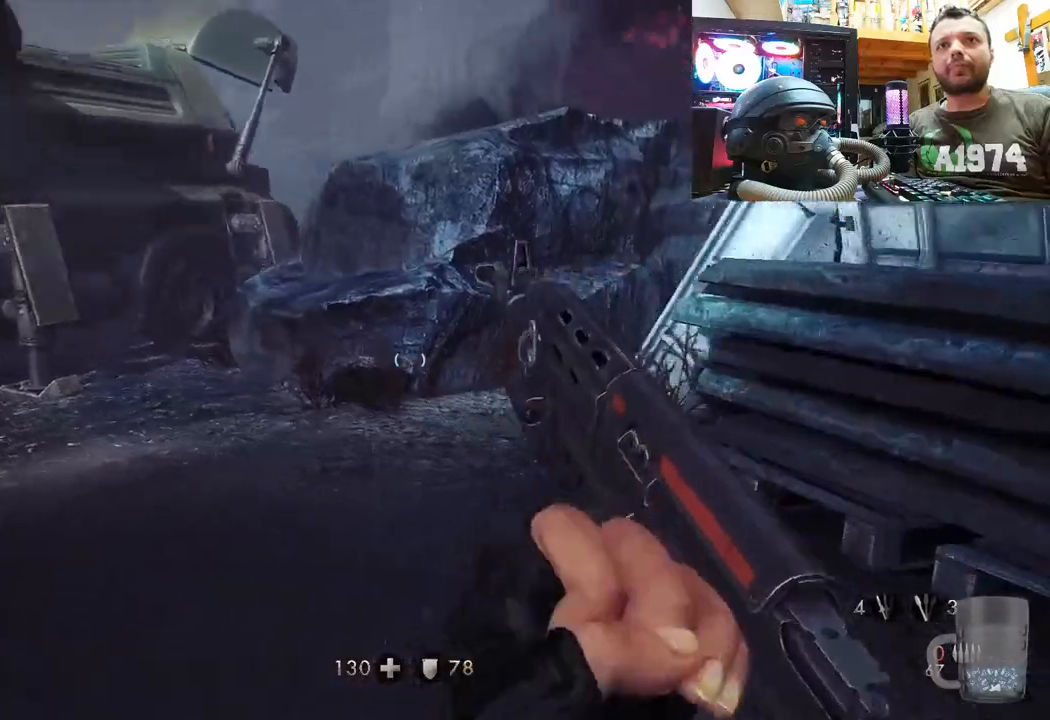
{"buttons": [], "left_stick": "up-left", "right_stick": "center", "events": [[200, "right_stick", "center"]]}
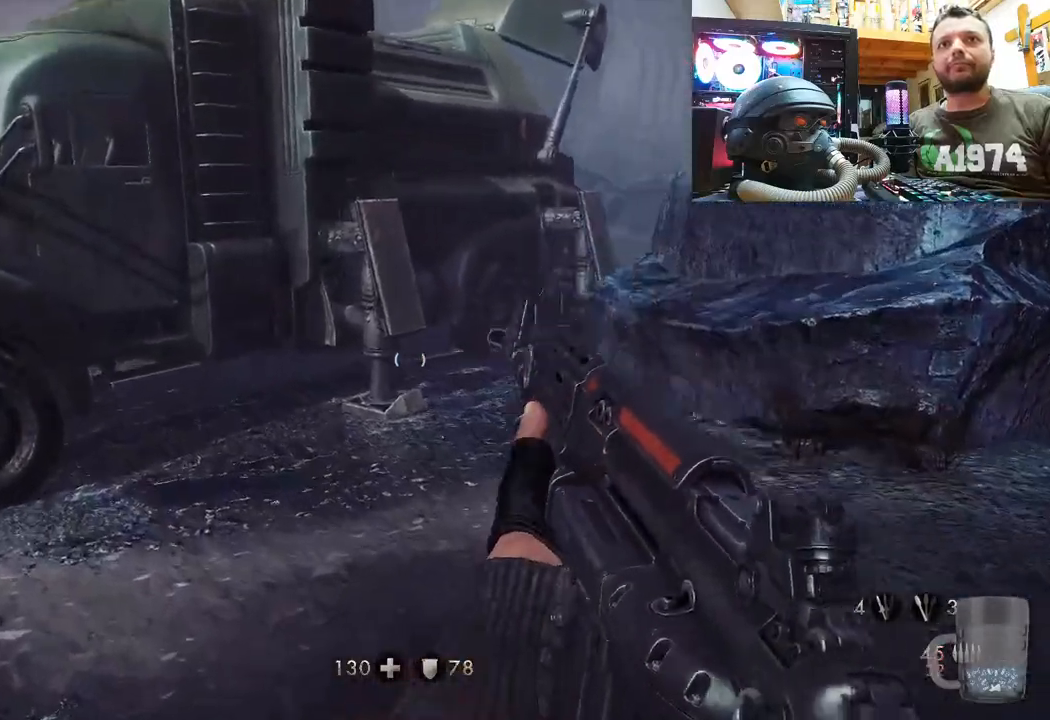
{"buttons": [], "left_stick": "left", "right_stick": "down-right", "events": [[333, "left_stick", "left"], [417, "right_stick", "down-right"]]}
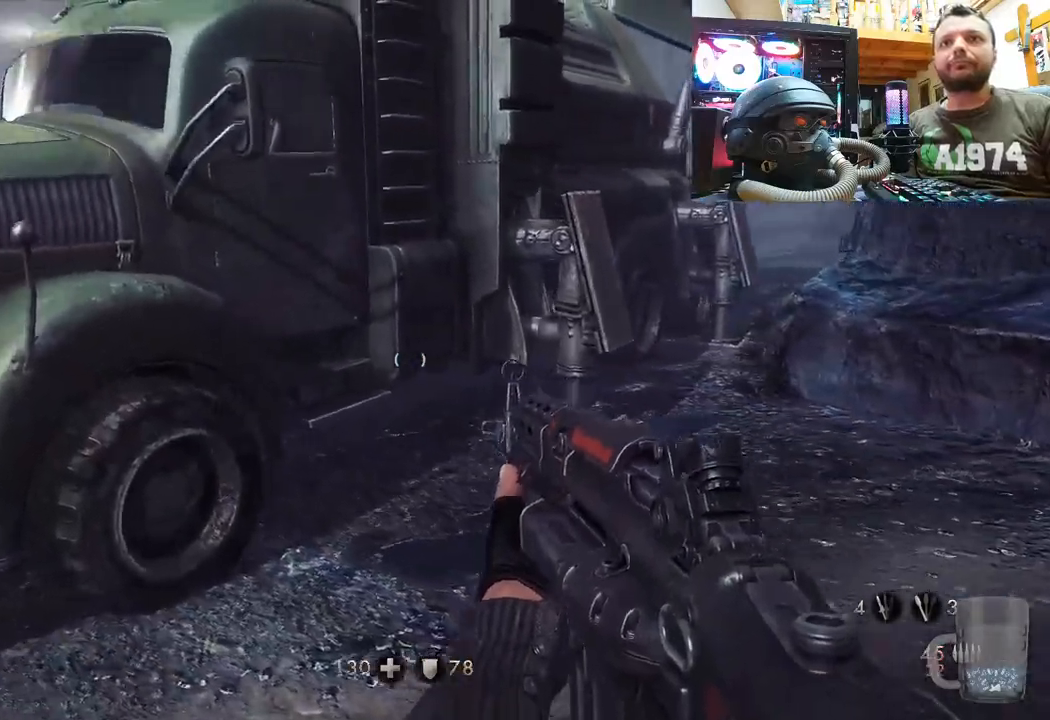
{"buttons": [], "left_stick": "left", "right_stick": "center", "events": [[317, "right_stick", "center"], [367, "right_stick", "up-left"], [433, "right_stick", "center"]]}